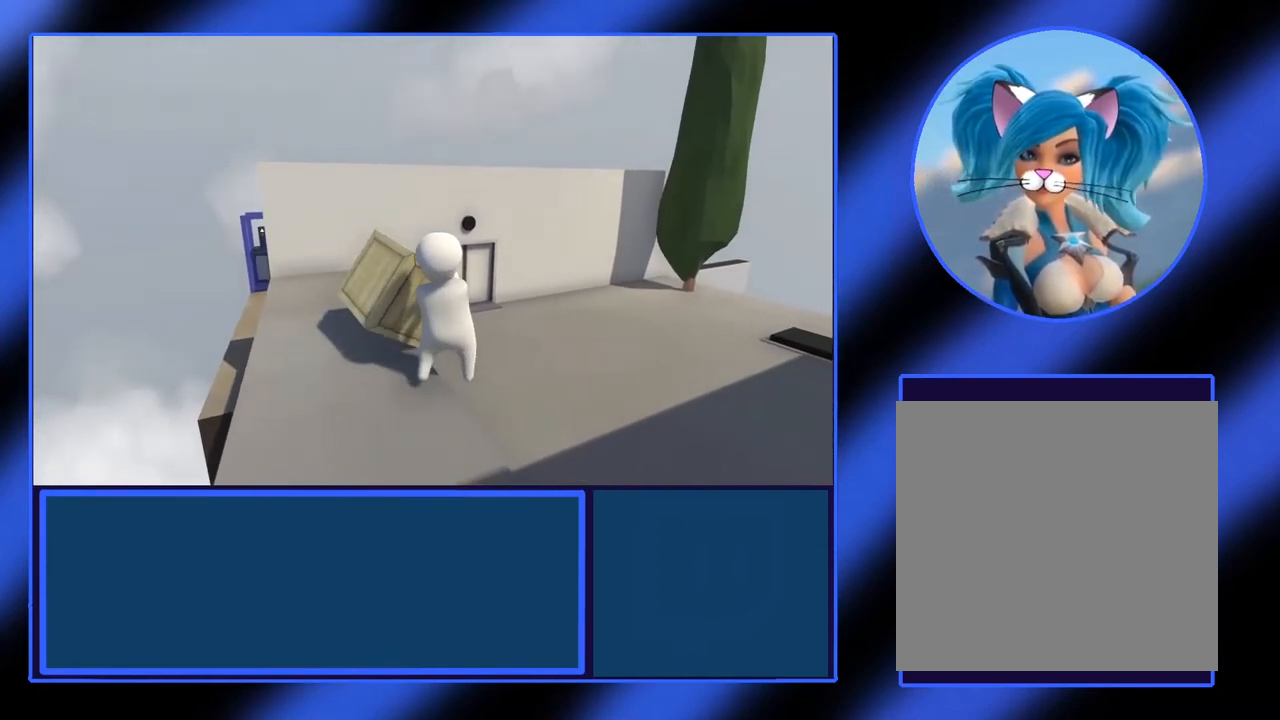
Gameplay with a controller (Xbox layout); each line is a JSON object with the inputs held at the frame after it. "events" lists button and stick changes between this image and that frame as [ms after this image, input, new state], when the widget could be followed in between. Not read: L3 R3 TOUCHPAD other_buttons right_stick.
{"buttons": ["L2", "R2"], "left_stick": "right", "events": [[17, "left_stick", "right"]]}
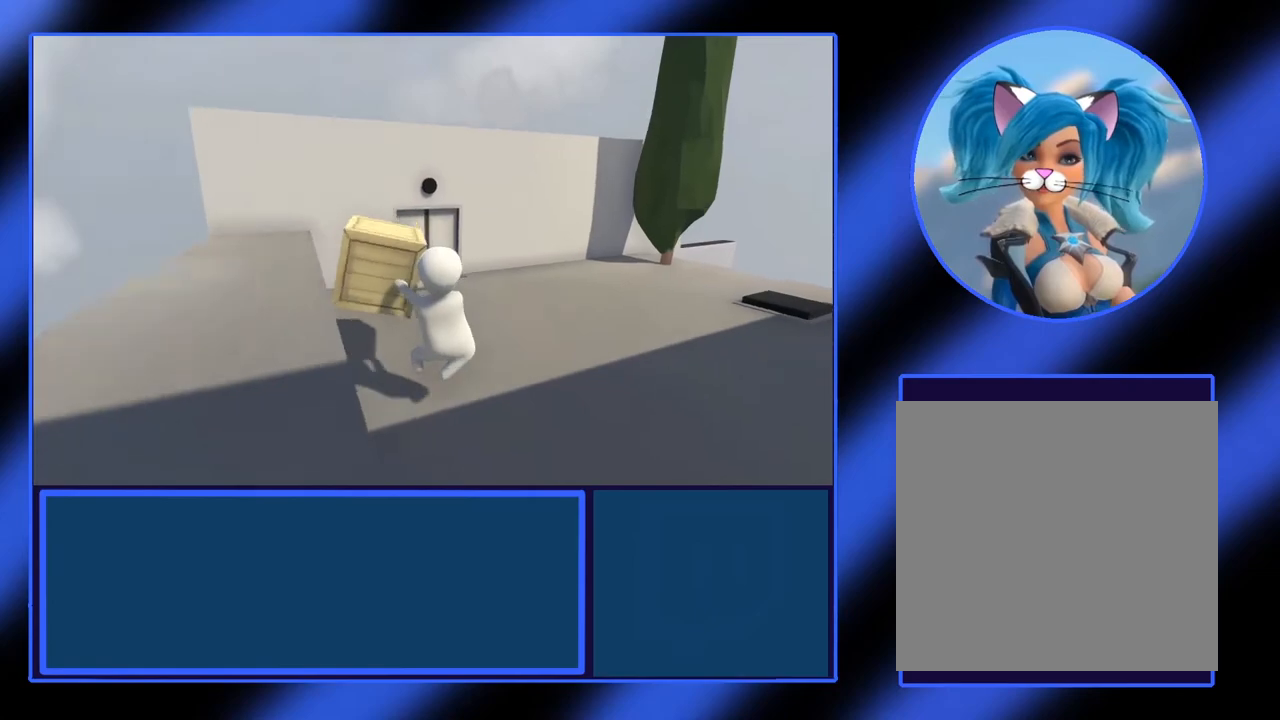
{"buttons": ["L2", "R2"], "left_stick": "right", "events": []}
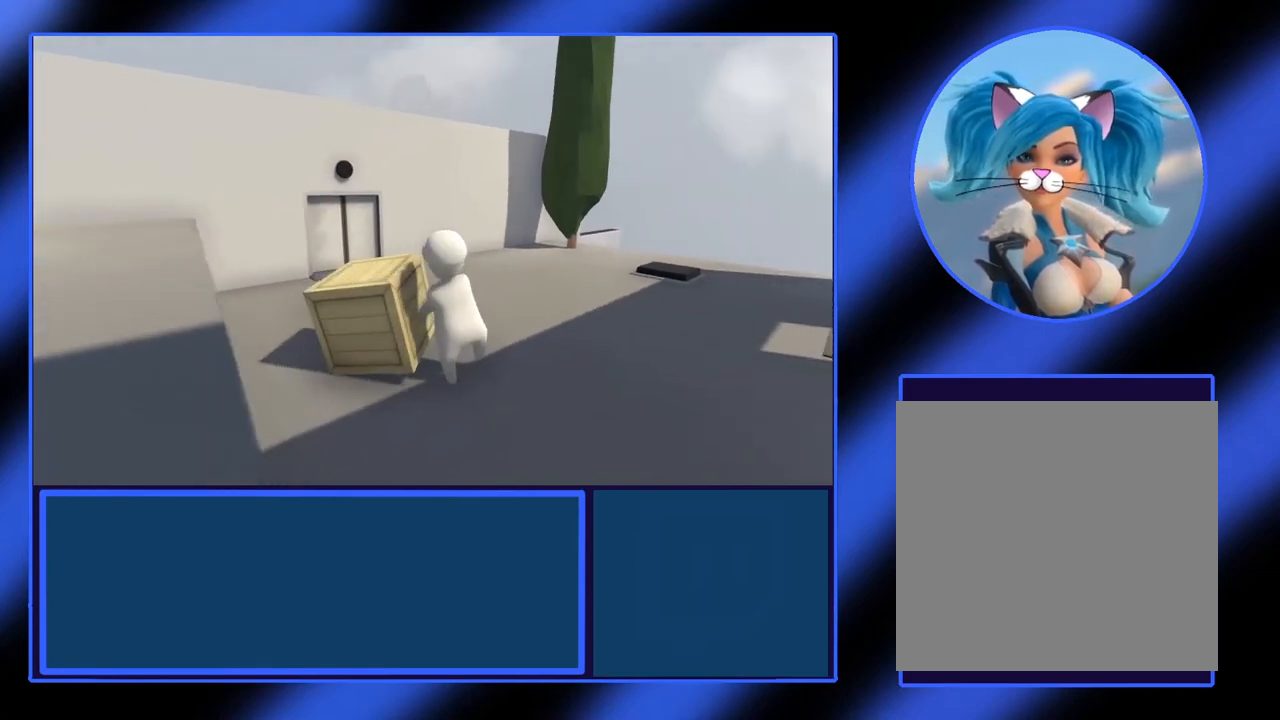
{"buttons": ["L2", "R2"], "left_stick": "up-right", "events": [[233, "left_stick", "up-right"]]}
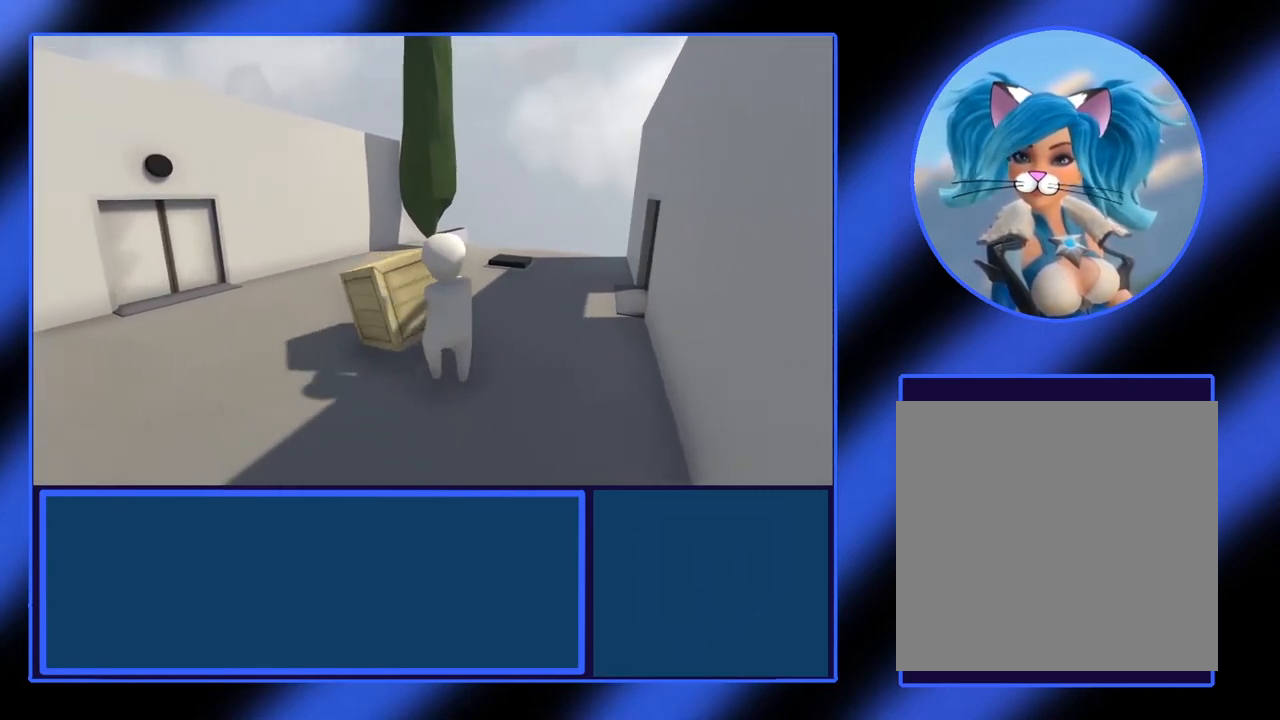
{"buttons": ["L2", "R2"], "left_stick": "up", "events": [[317, "left_stick", "up"]]}
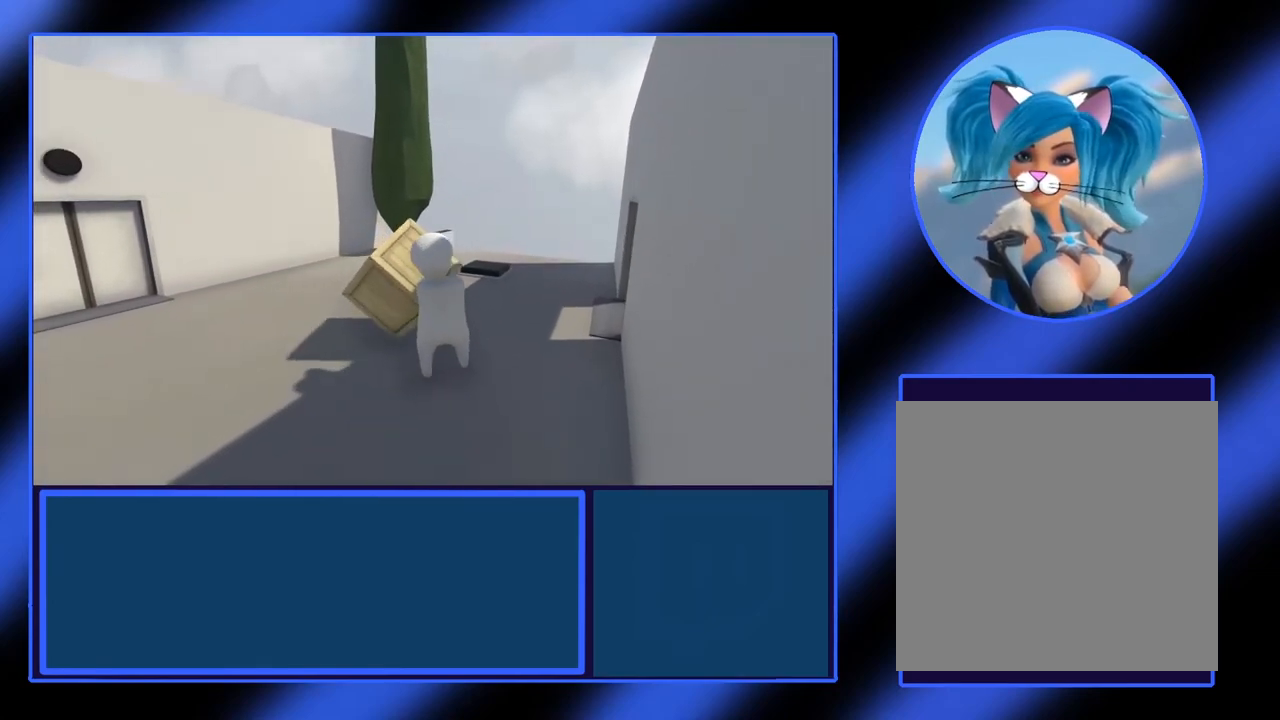
{"buttons": ["L2", "R2"], "left_stick": "up-right", "events": [[350, "left_stick", "up-right"]]}
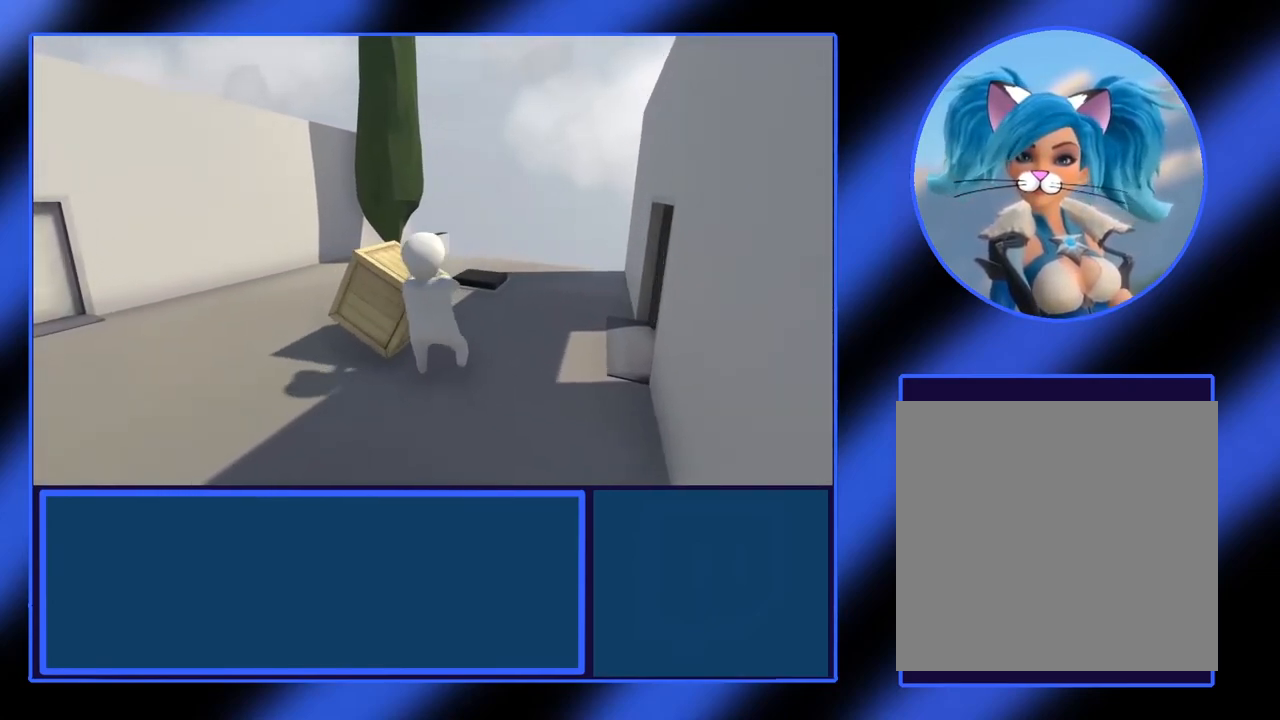
{"buttons": ["L2", "R2"], "left_stick": "up-right", "events": []}
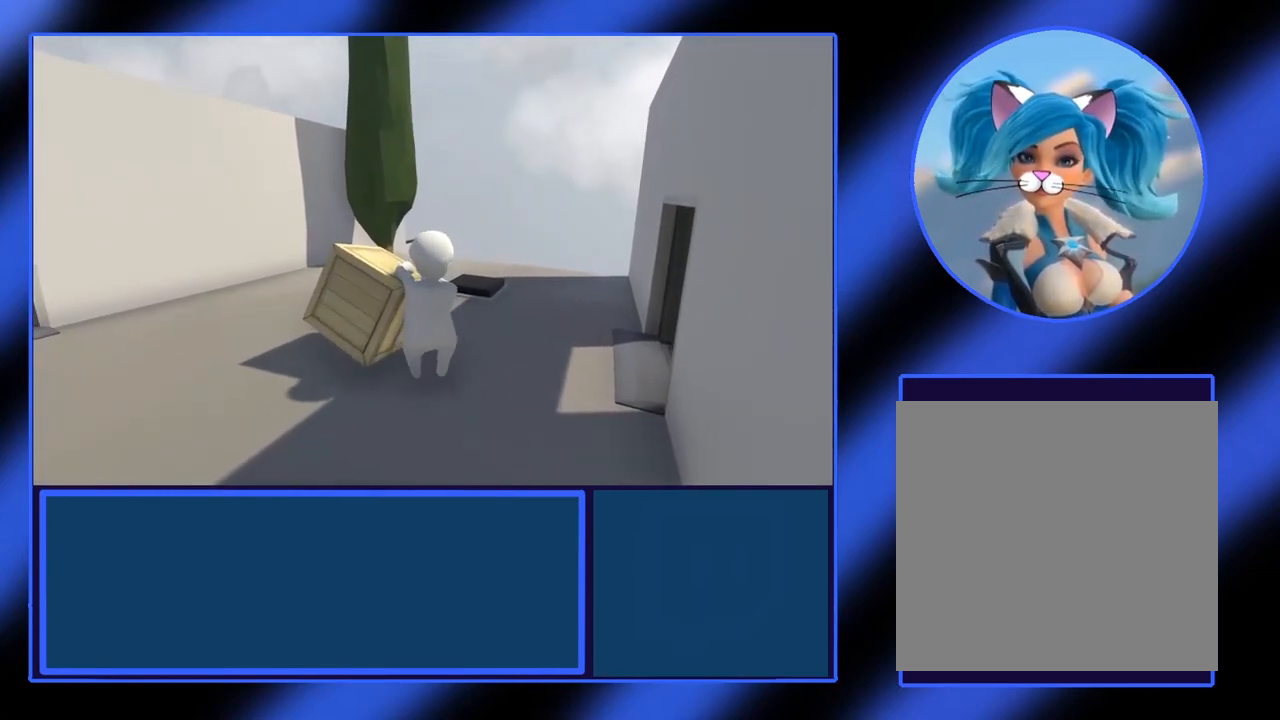
{"buttons": ["L2", "R2"], "left_stick": "up-right", "events": []}
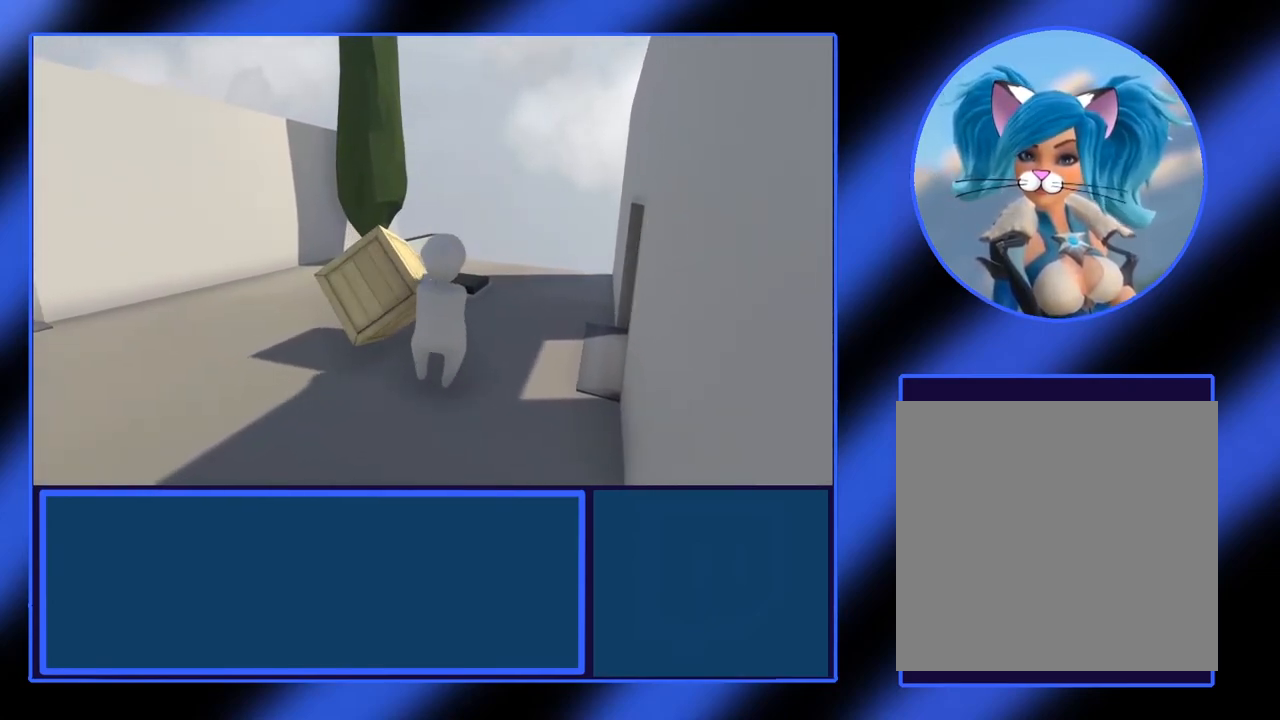
{"buttons": ["L2", "R2"], "left_stick": "up-right", "events": []}
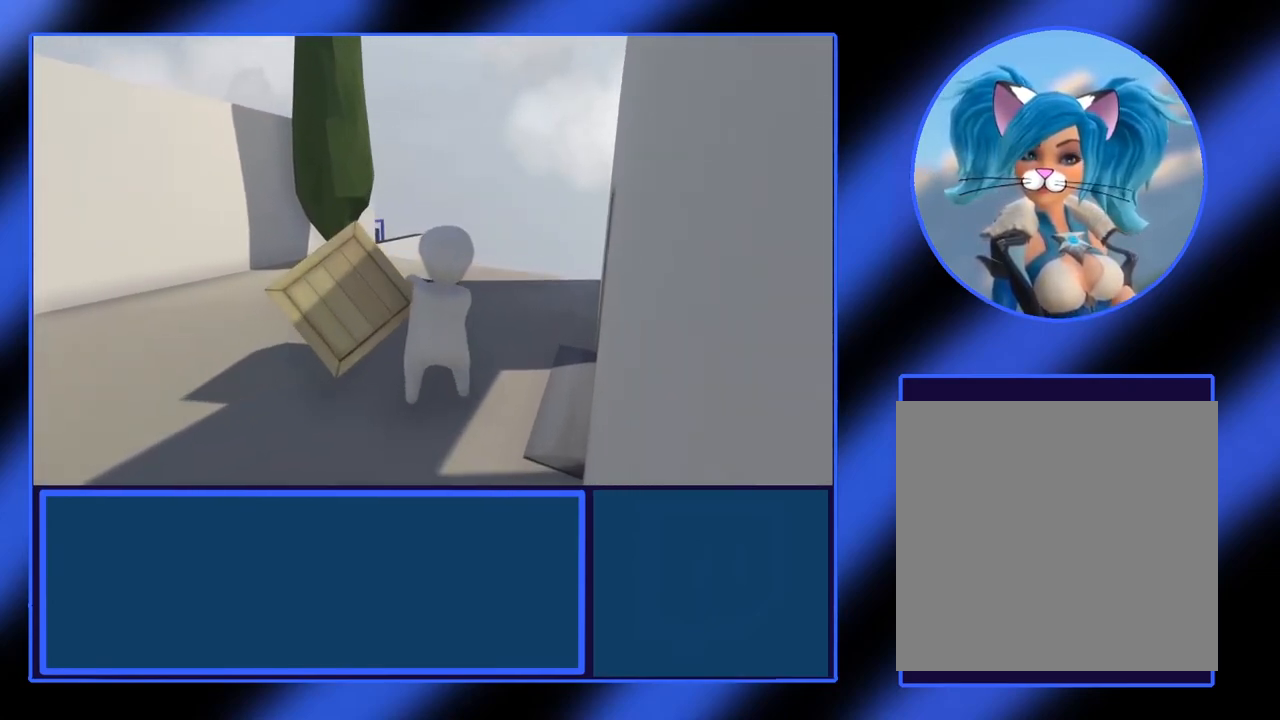
{"buttons": ["L2", "R2"], "left_stick": "up", "events": [[200, "left_stick", "up"]]}
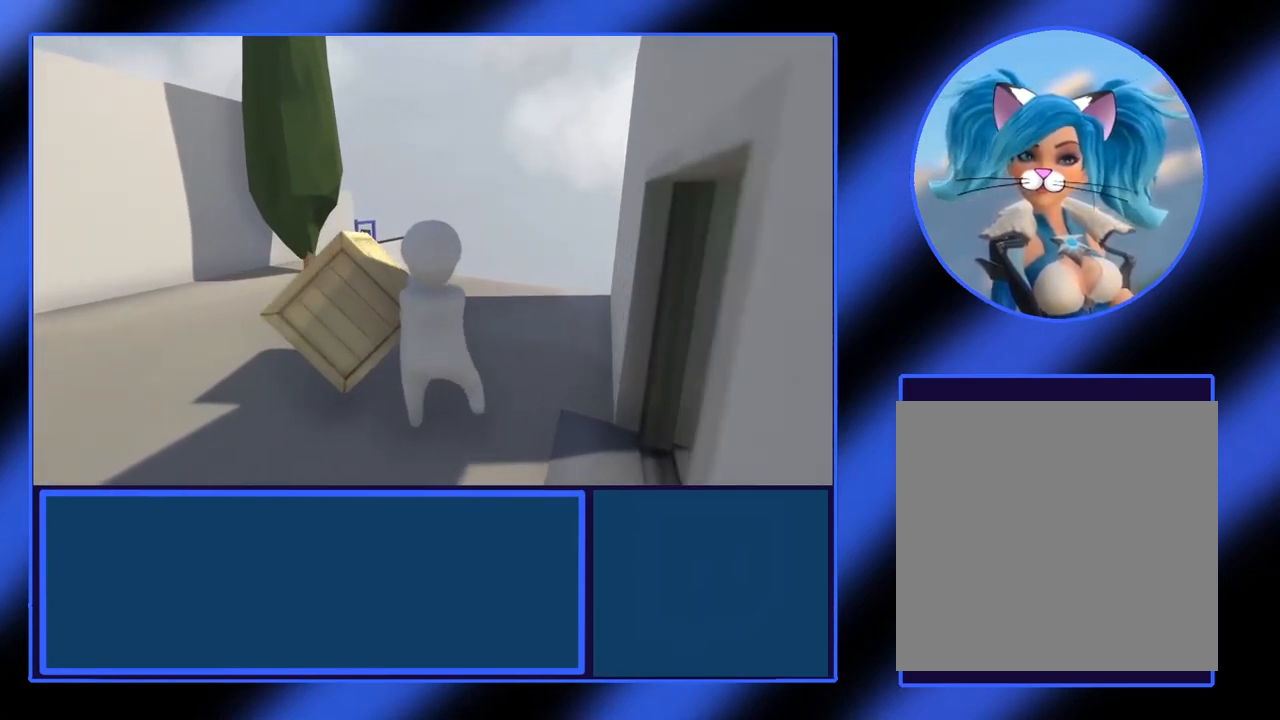
{"buttons": ["L2", "R2"], "left_stick": "up", "events": []}
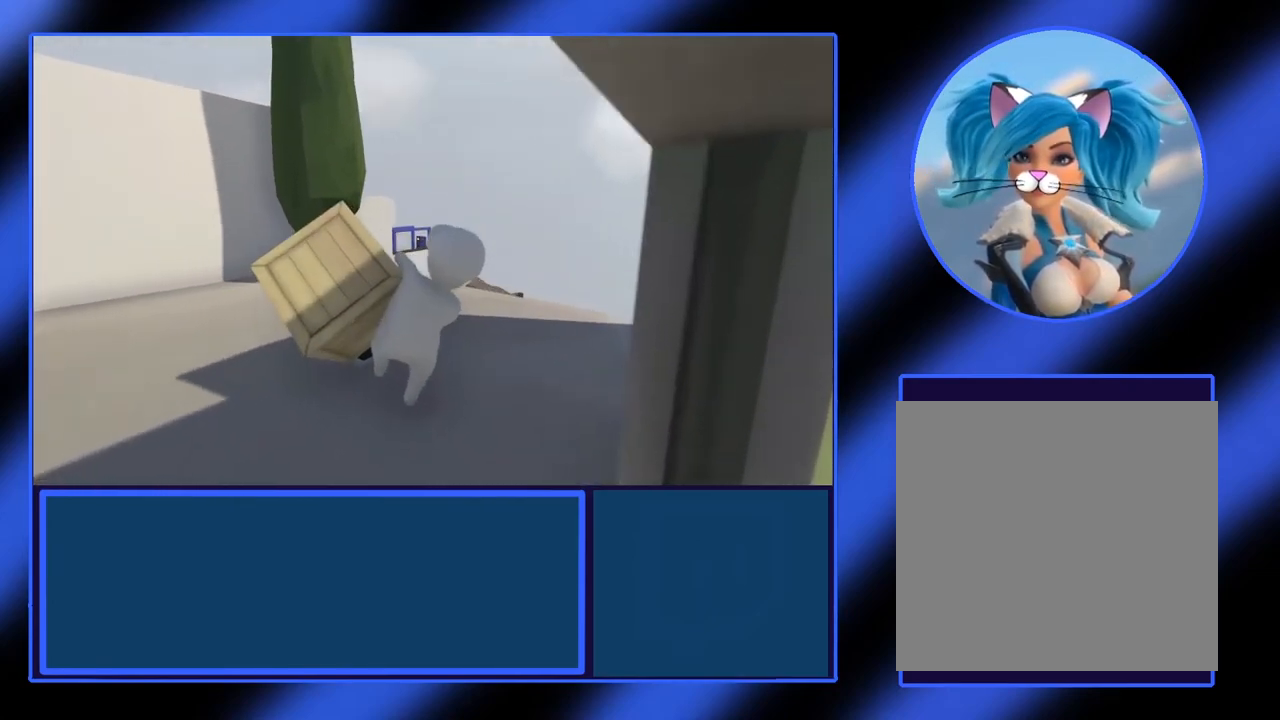
{"buttons": [], "left_stick": "center", "events": [[200, "left_stick", "center"], [217, "R2", "up"], [267, "R2", "down"], [317, "L2", "up"], [317, "R2", "up"]]}
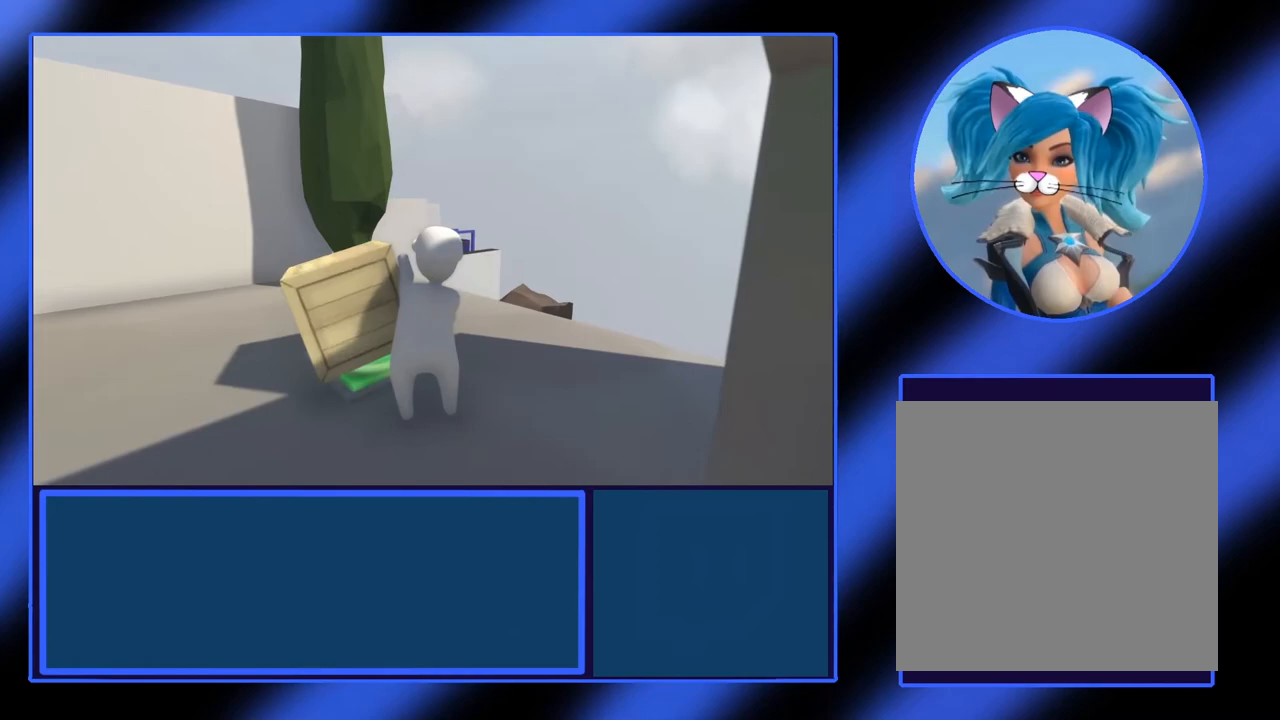
{"buttons": [], "left_stick": "center", "events": []}
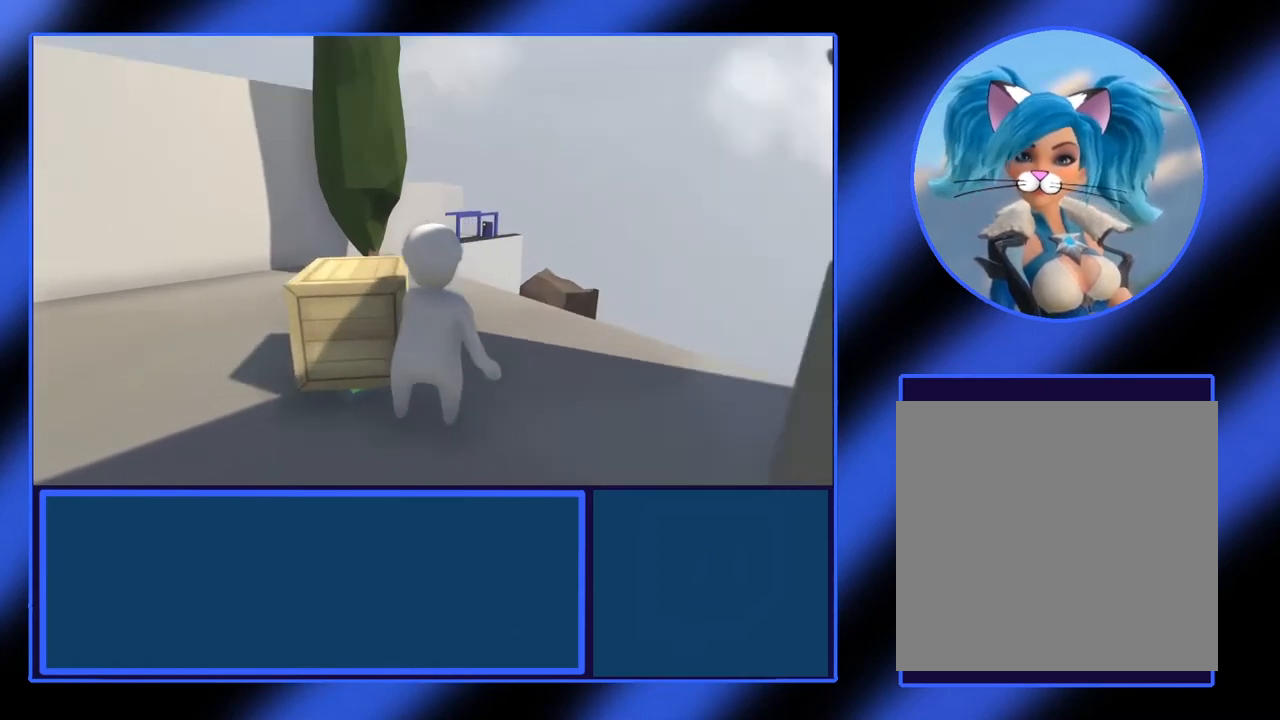
{"buttons": [], "left_stick": "left", "events": [[67, "left_stick", "left"]]}
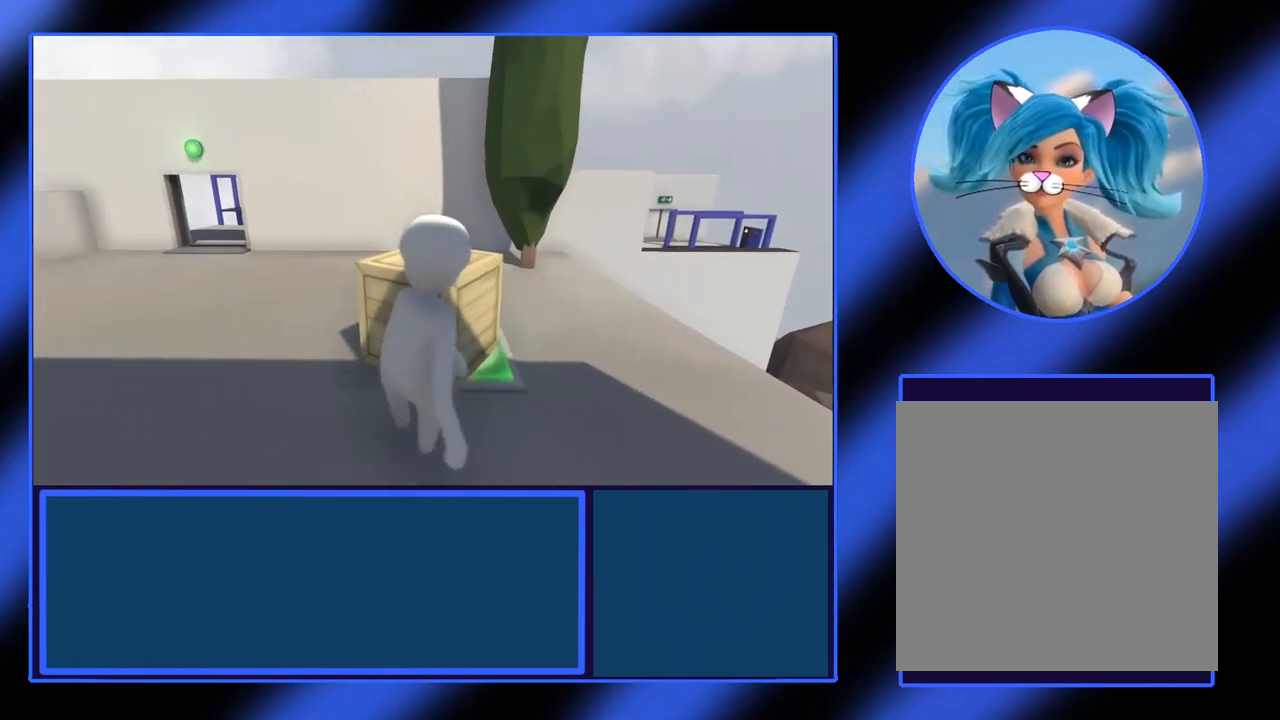
{"buttons": [], "left_stick": "left", "events": []}
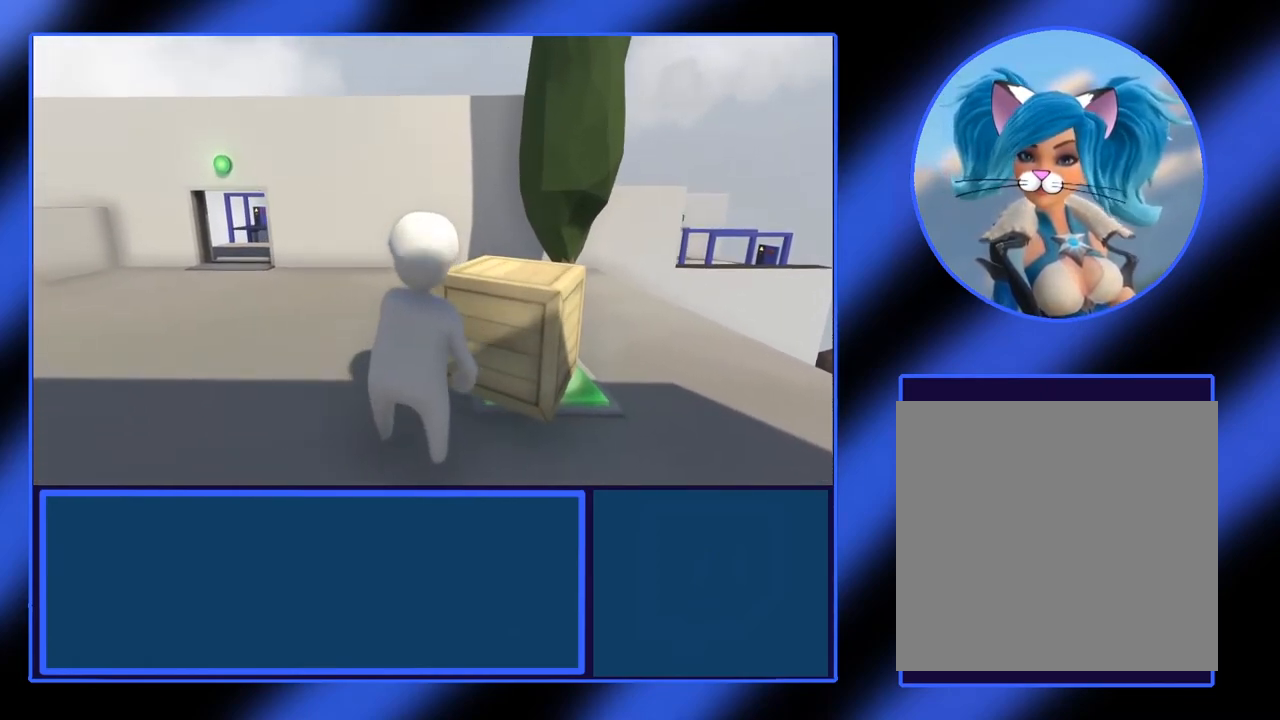
{"buttons": [], "left_stick": "up-left", "events": [[150, "left_stick", "up-left"]]}
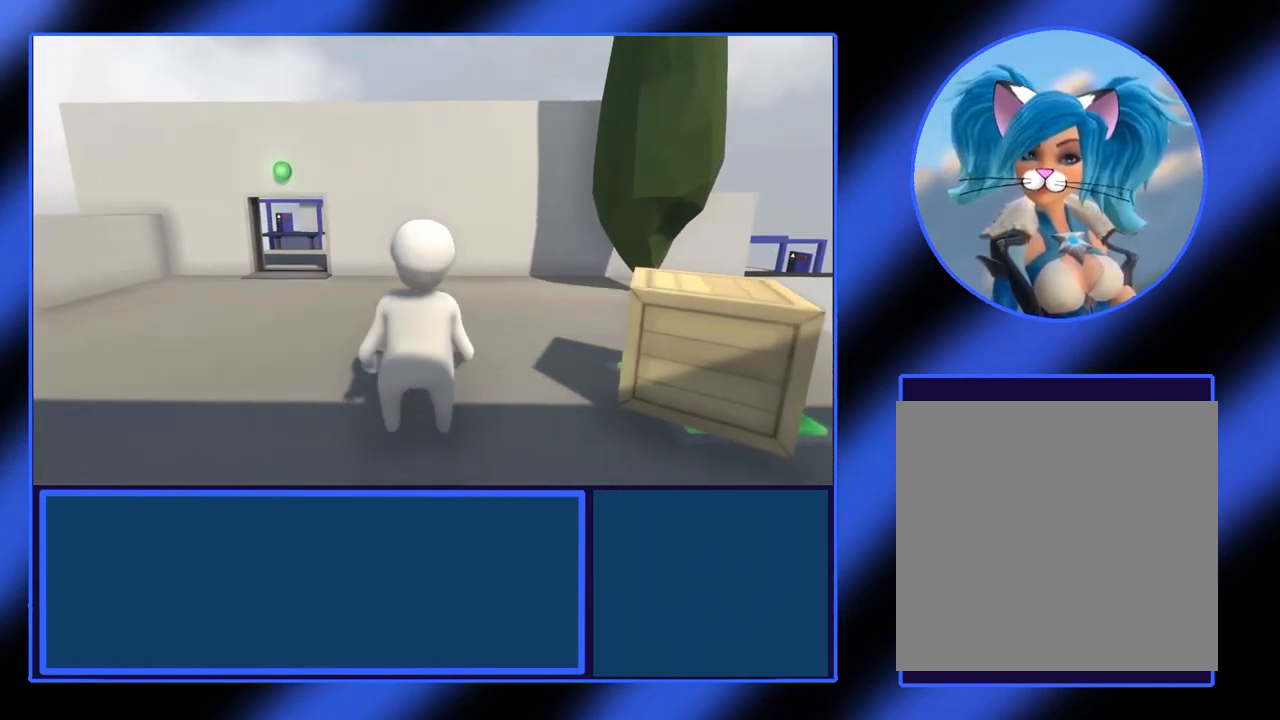
{"buttons": [], "left_stick": "up-left", "events": []}
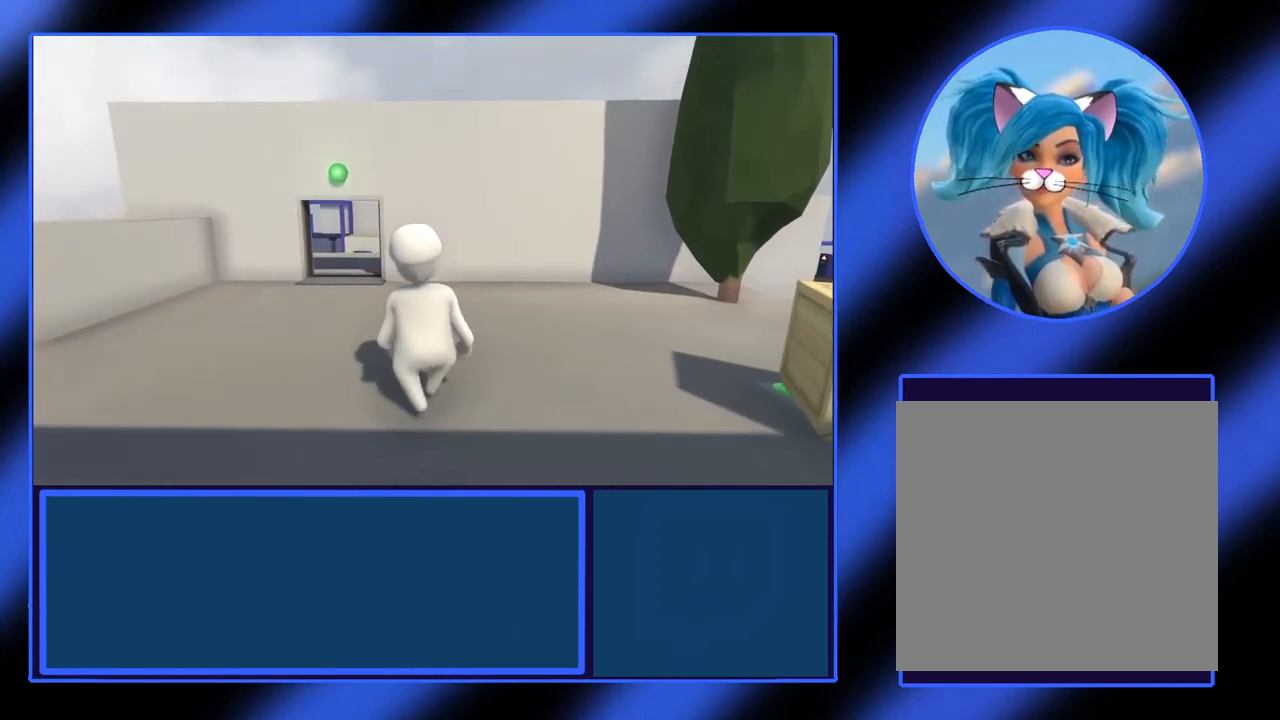
{"buttons": [], "left_stick": "up-left", "events": []}
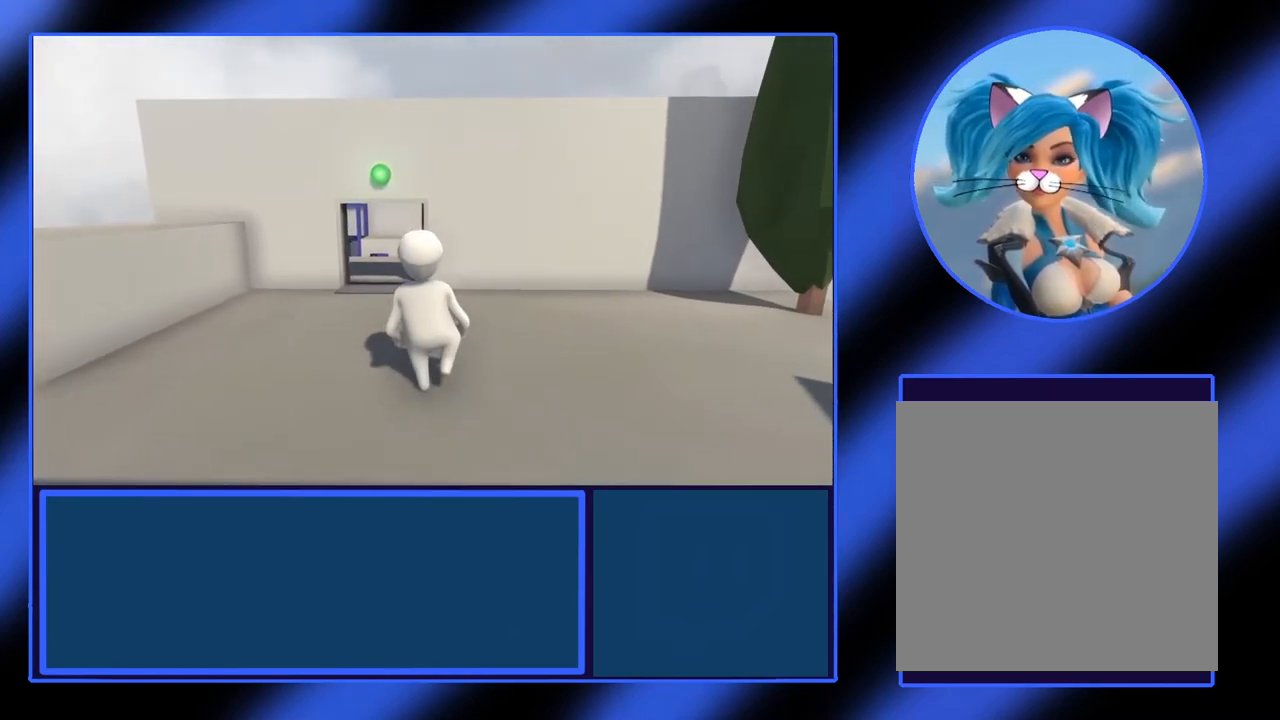
{"buttons": [], "left_stick": "up", "events": [[167, "left_stick", "up"]]}
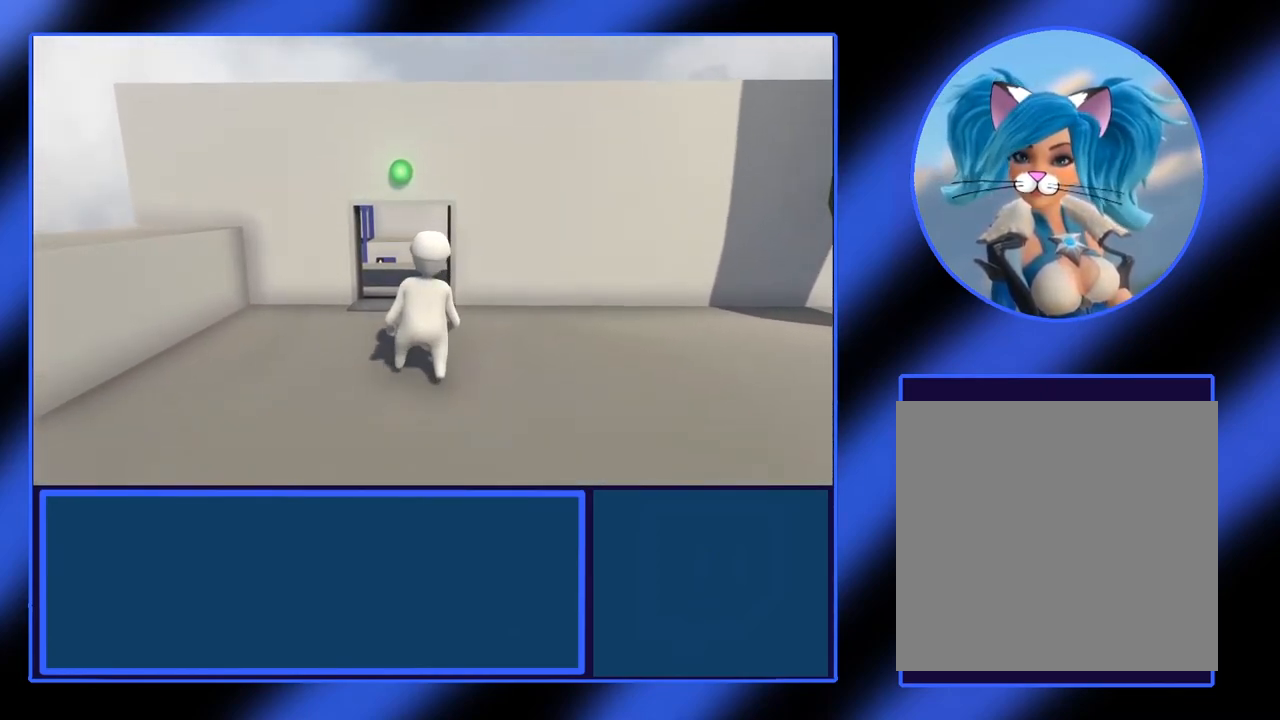
{"buttons": [], "left_stick": "up", "events": []}
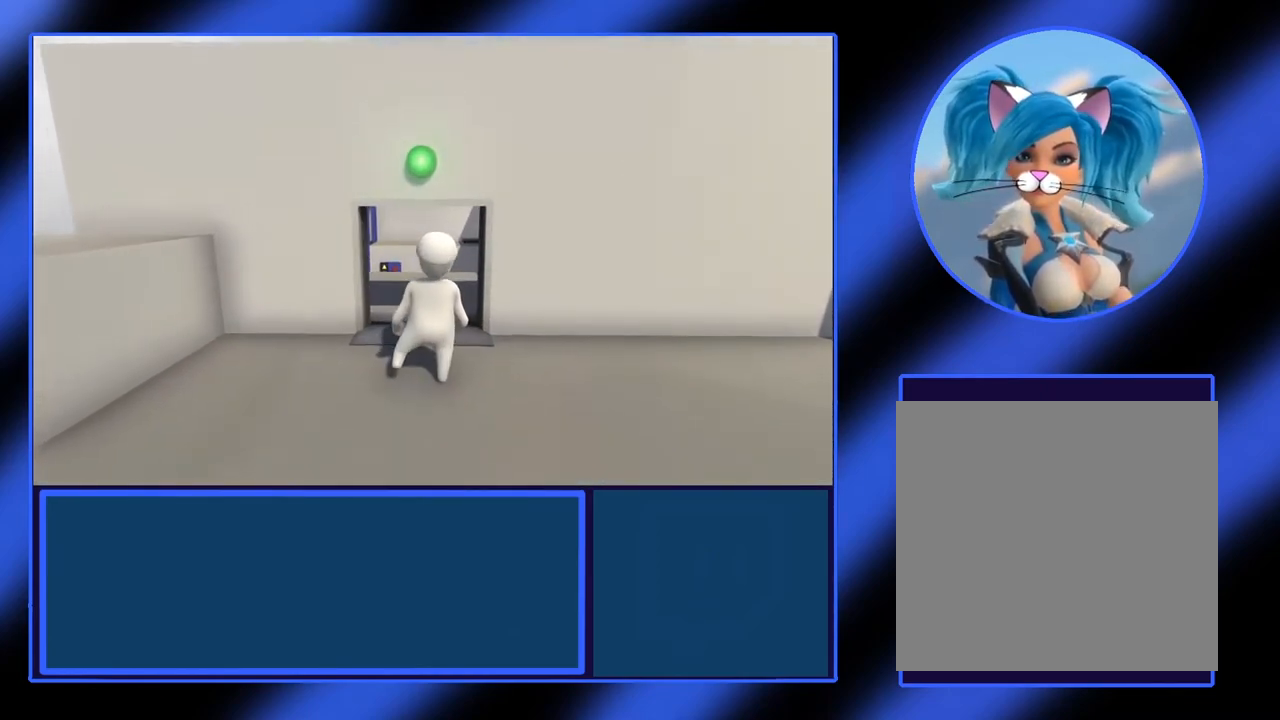
{"buttons": [], "left_stick": "up", "events": []}
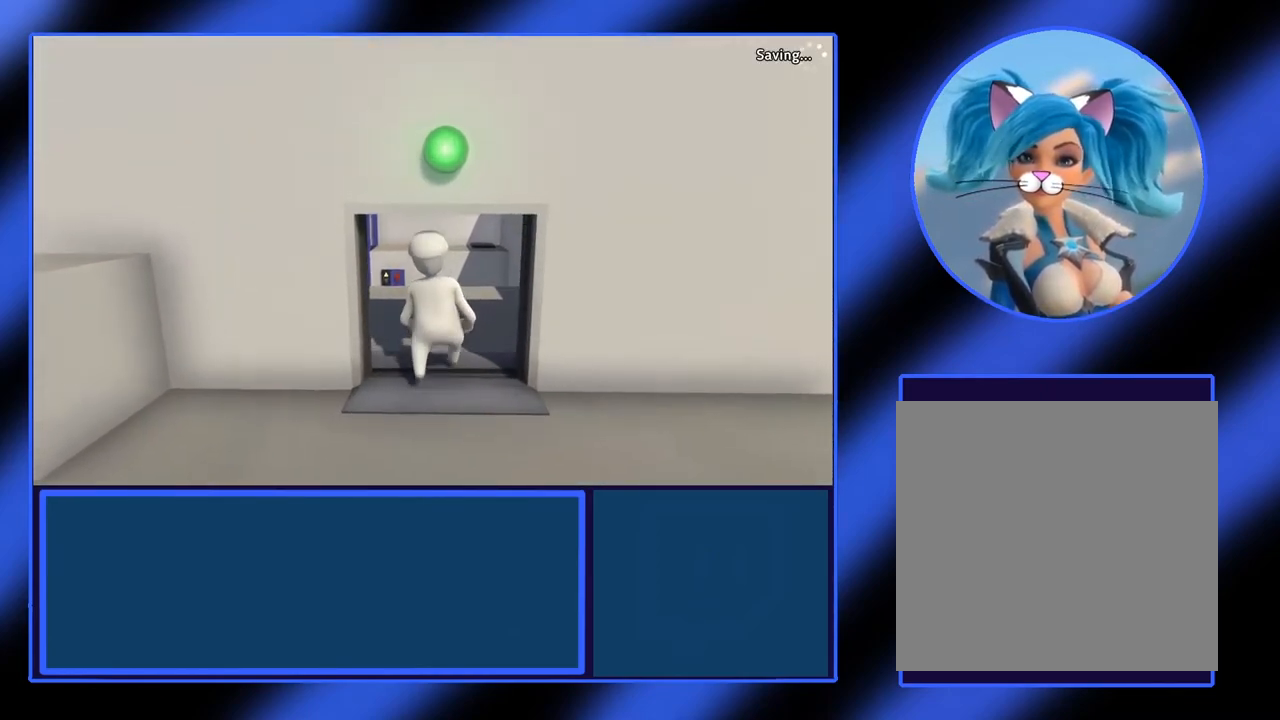
{"buttons": [], "left_stick": "up", "events": []}
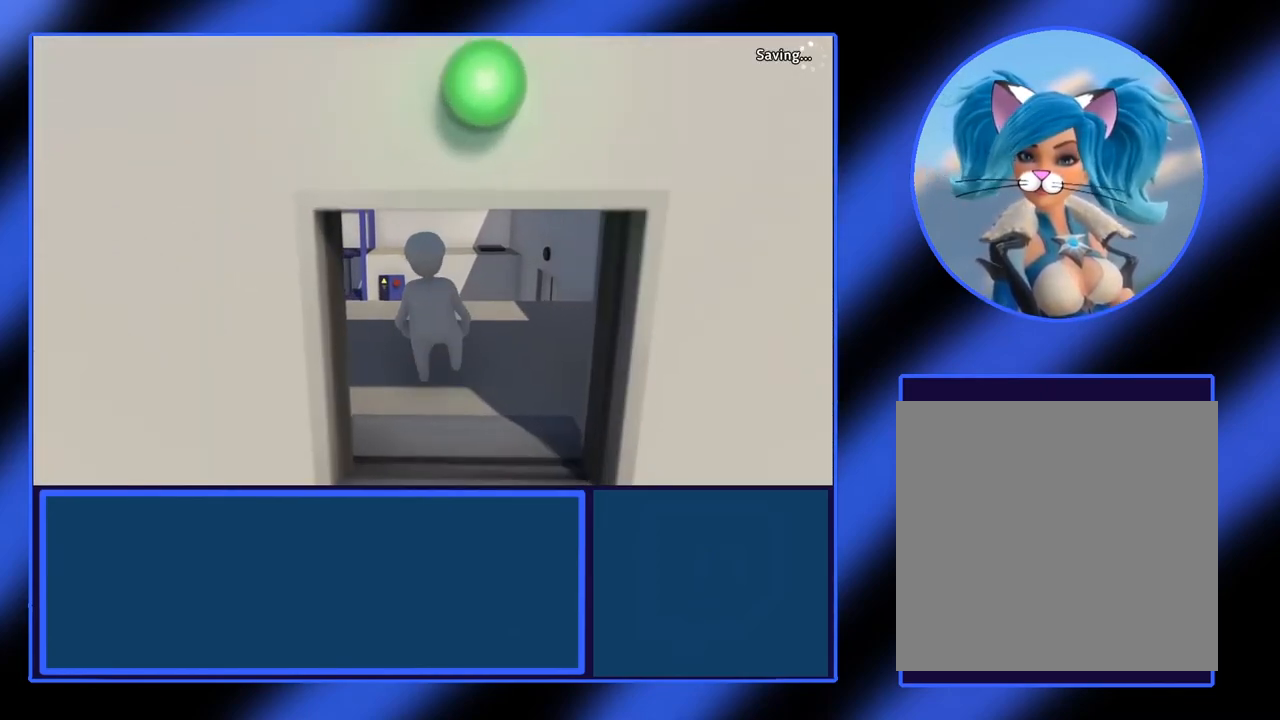
{"buttons": [], "left_stick": "center", "events": [[217, "left_stick", "center"]]}
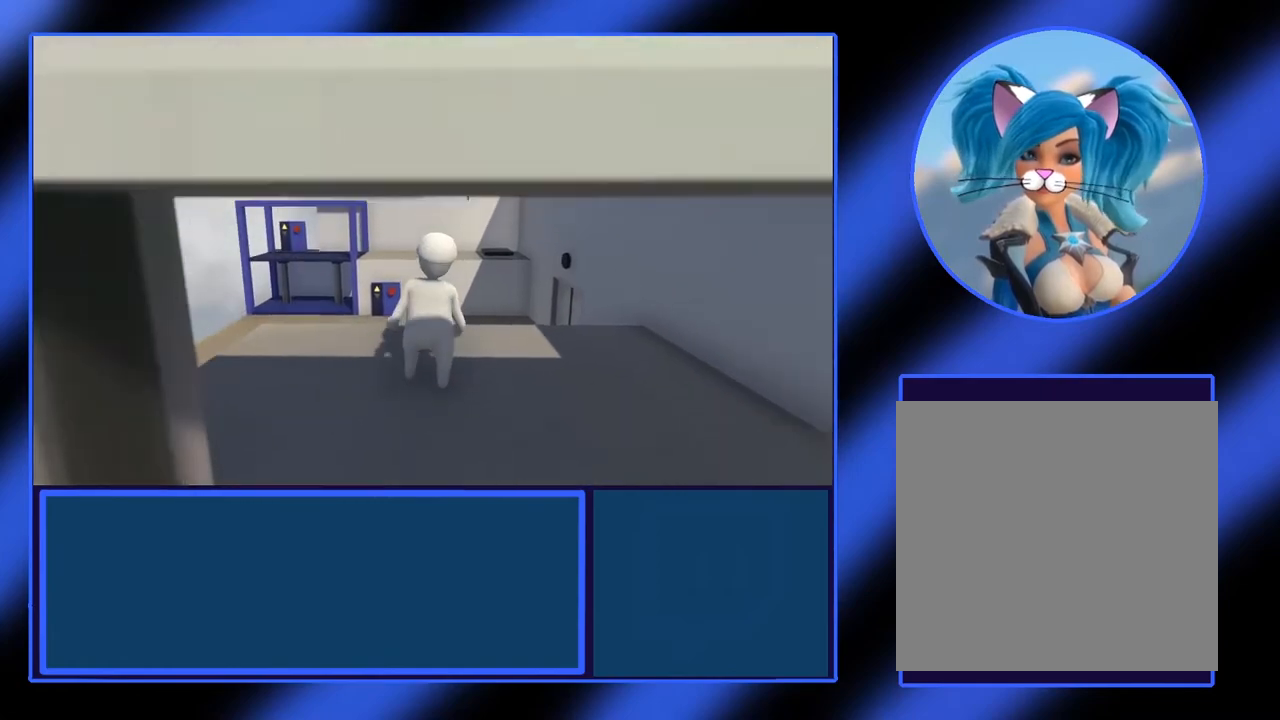
{"buttons": [], "left_stick": "center", "events": []}
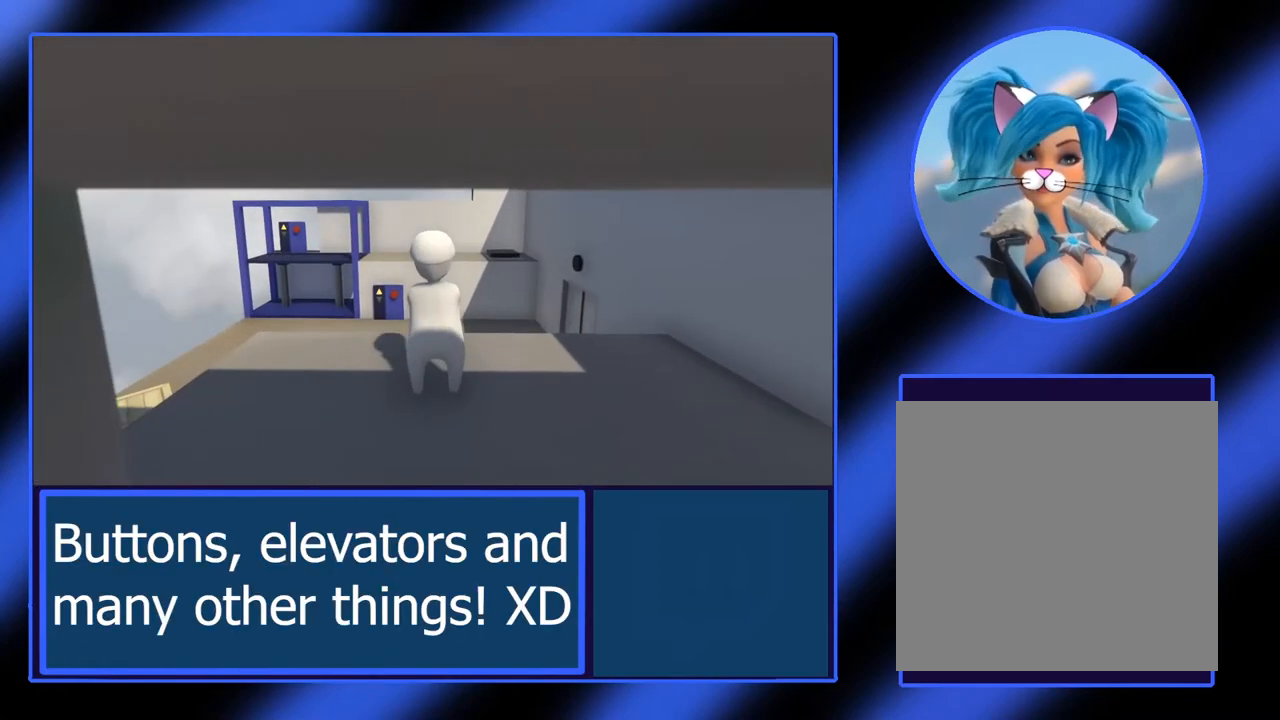
{"buttons": [], "left_stick": "center", "events": []}
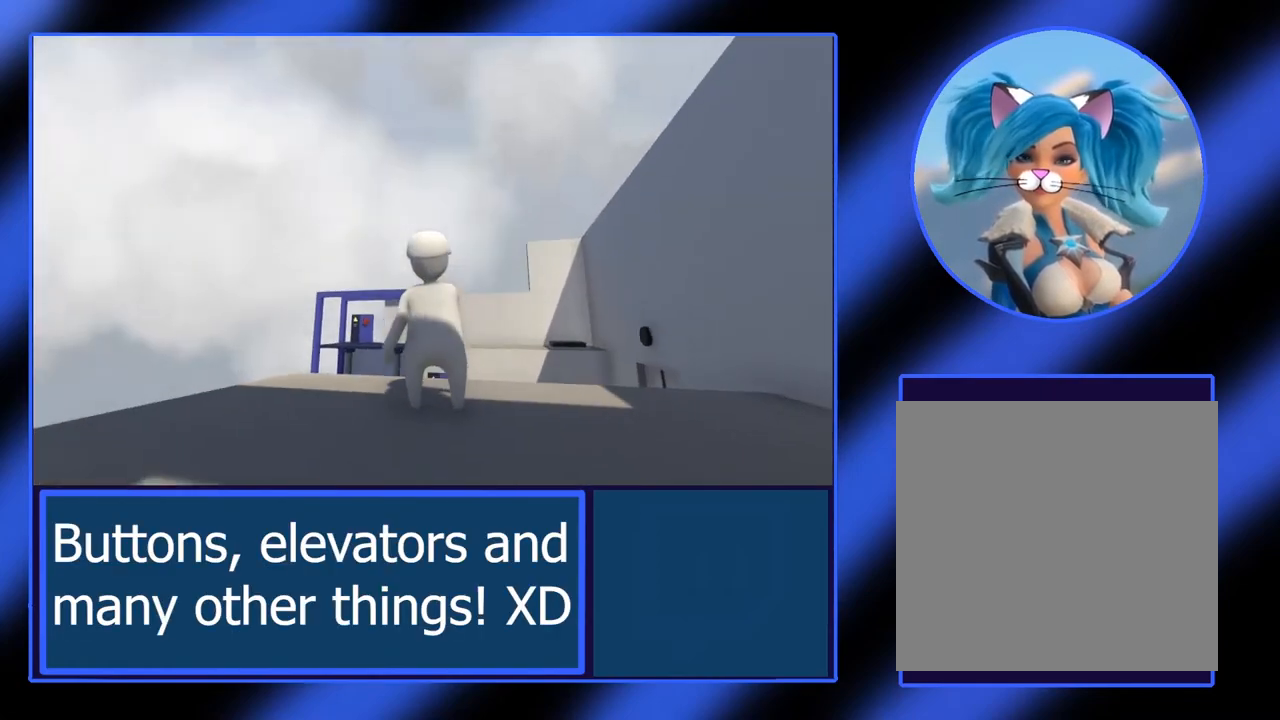
{"buttons": [], "left_stick": "center", "events": []}
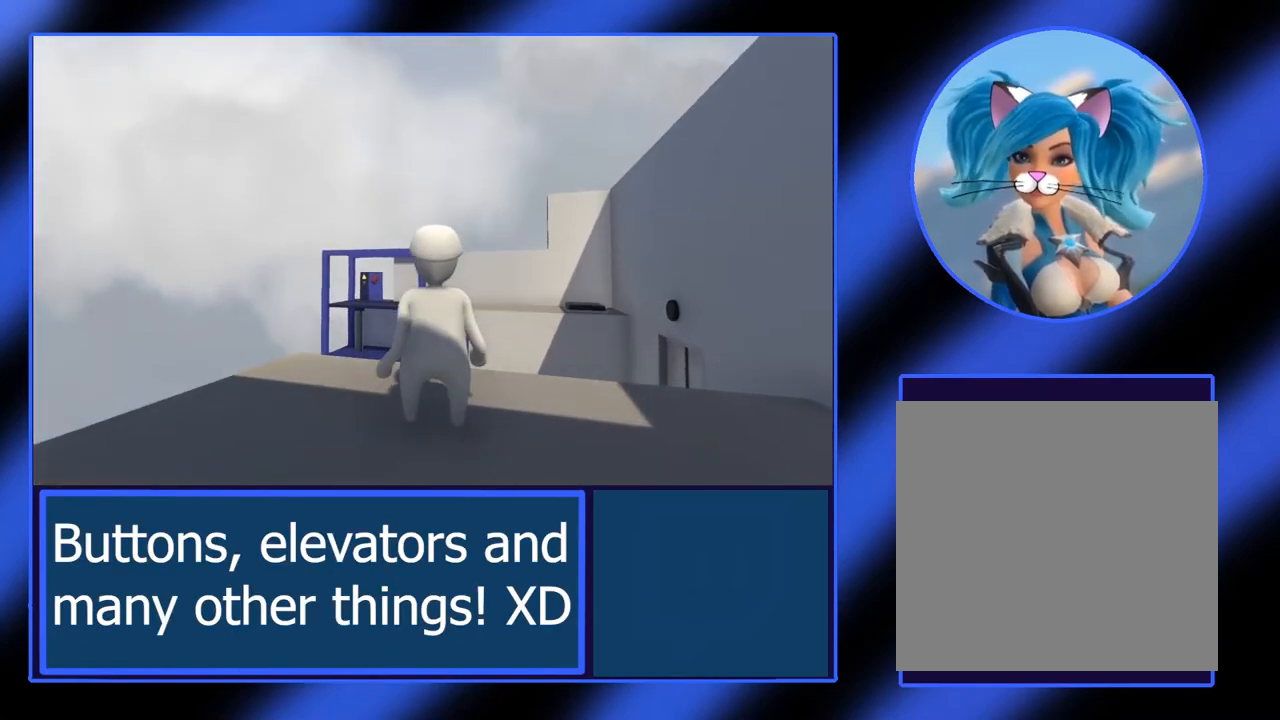
{"buttons": [], "left_stick": "center", "events": []}
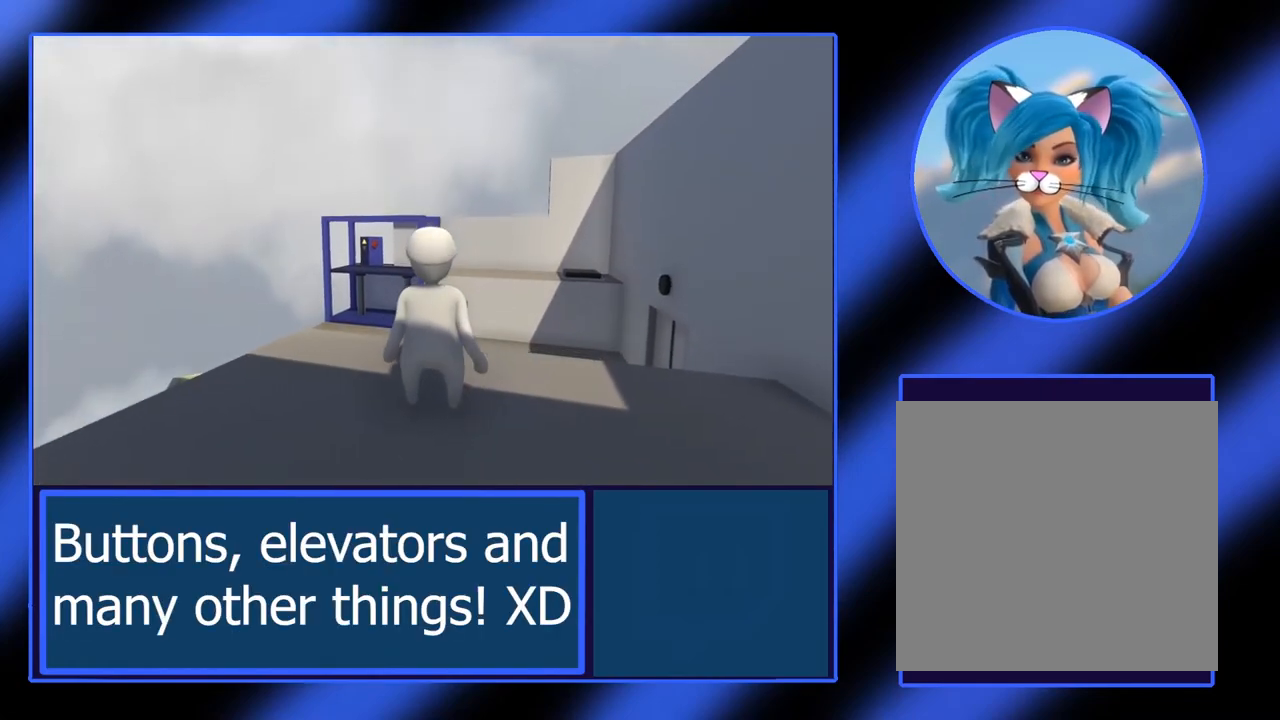
{"buttons": [], "left_stick": "center", "events": []}
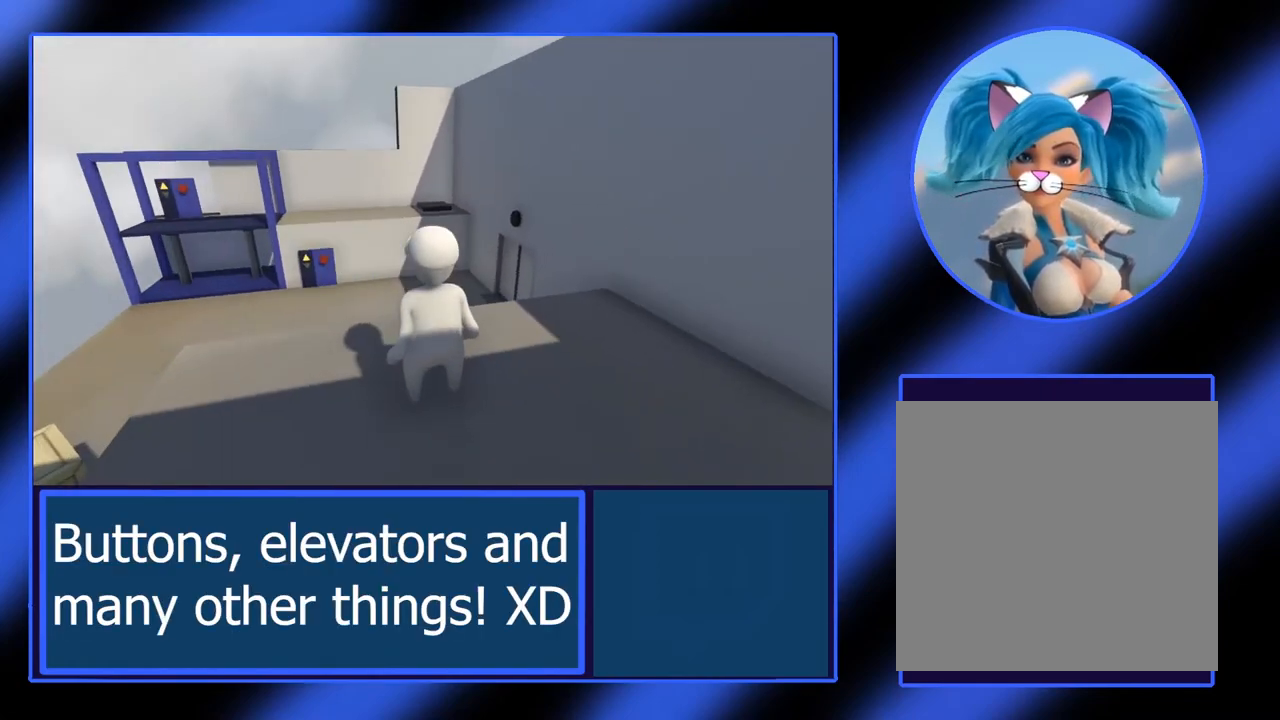
{"buttons": [], "left_stick": "center", "events": []}
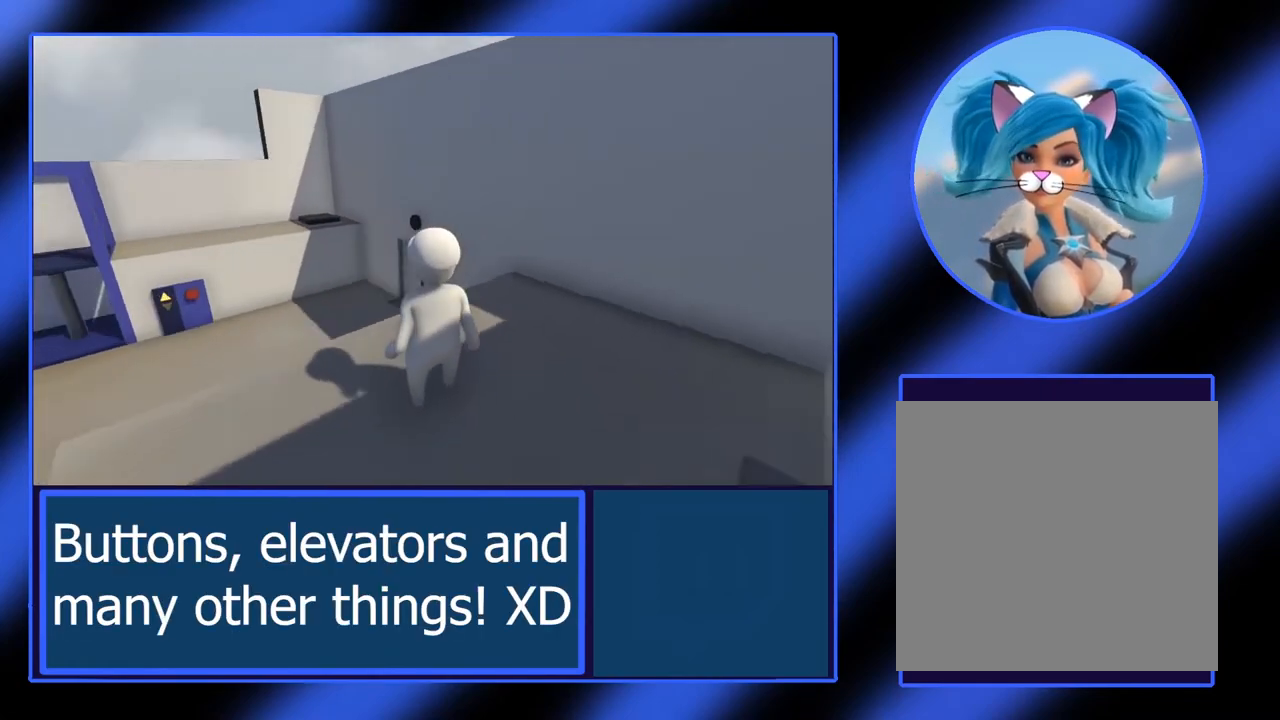
{"buttons": [], "left_stick": "center", "events": []}